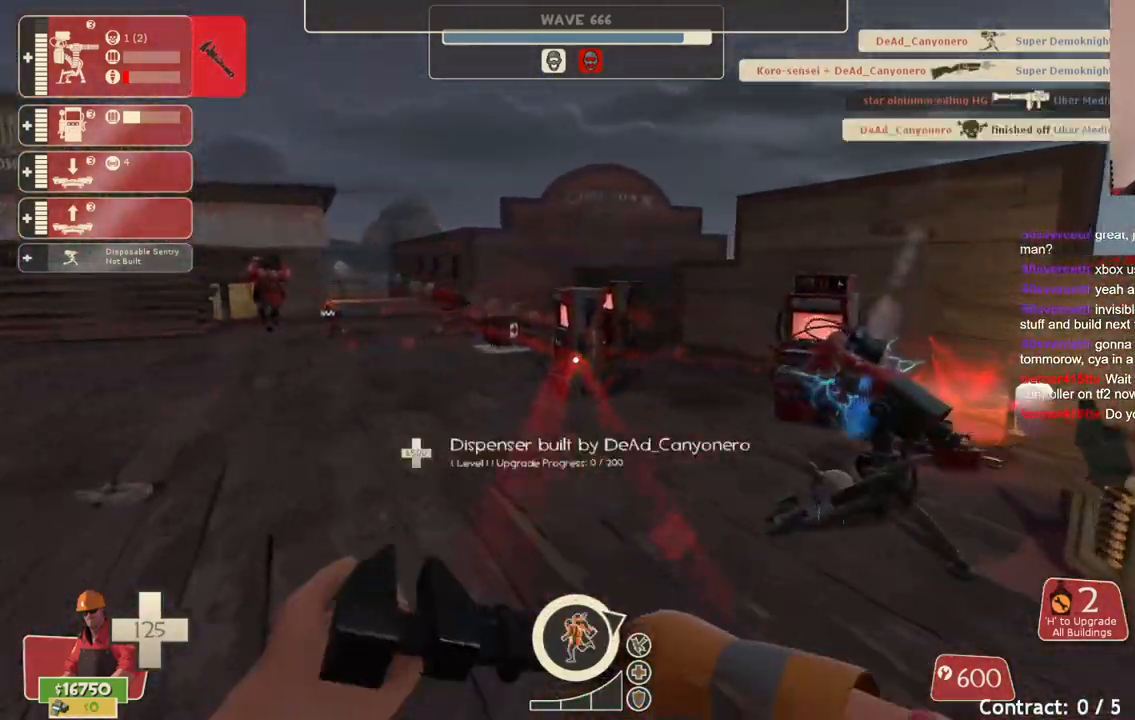
Gameplay with a controller (PlayStation layout); each line is a JSON object with the inputs held at the frame after it. "events" lists button and stick changes between this image and that frame as [ms after this image, input, new state], when the widget could be followed in between. Not read: L3.
{"buttons": ["R2"], "left_stick": "center", "right_stick": "center", "events": [[17, "left_stick", "up-right"], [183, "left_stick", "up"], [333, "left_stick", "center"]]}
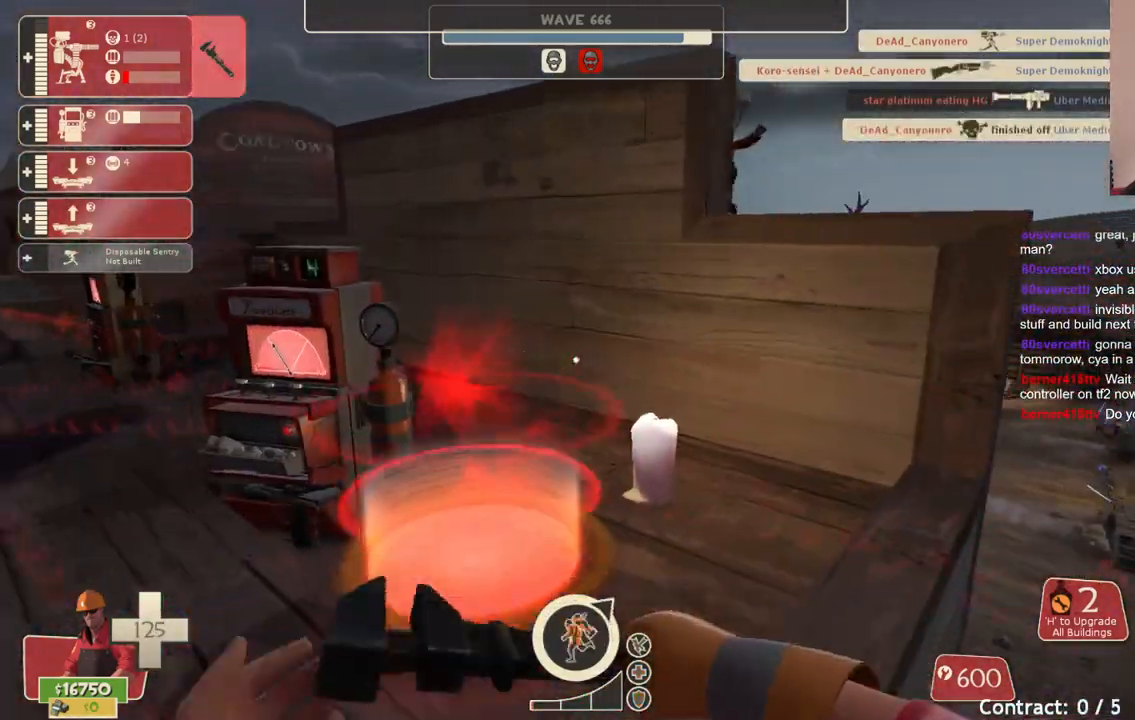
{"buttons": ["R2"], "left_stick": "center", "right_stick": "center"}
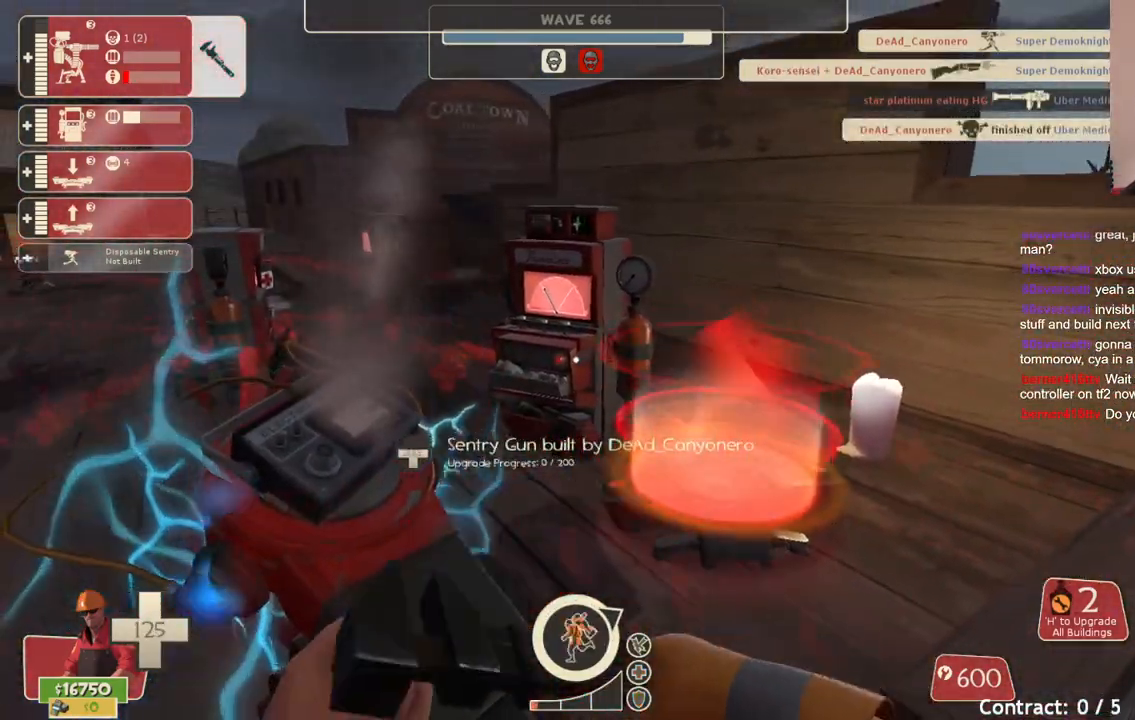
{"buttons": ["R2"], "left_stick": "center", "right_stick": "center", "events": []}
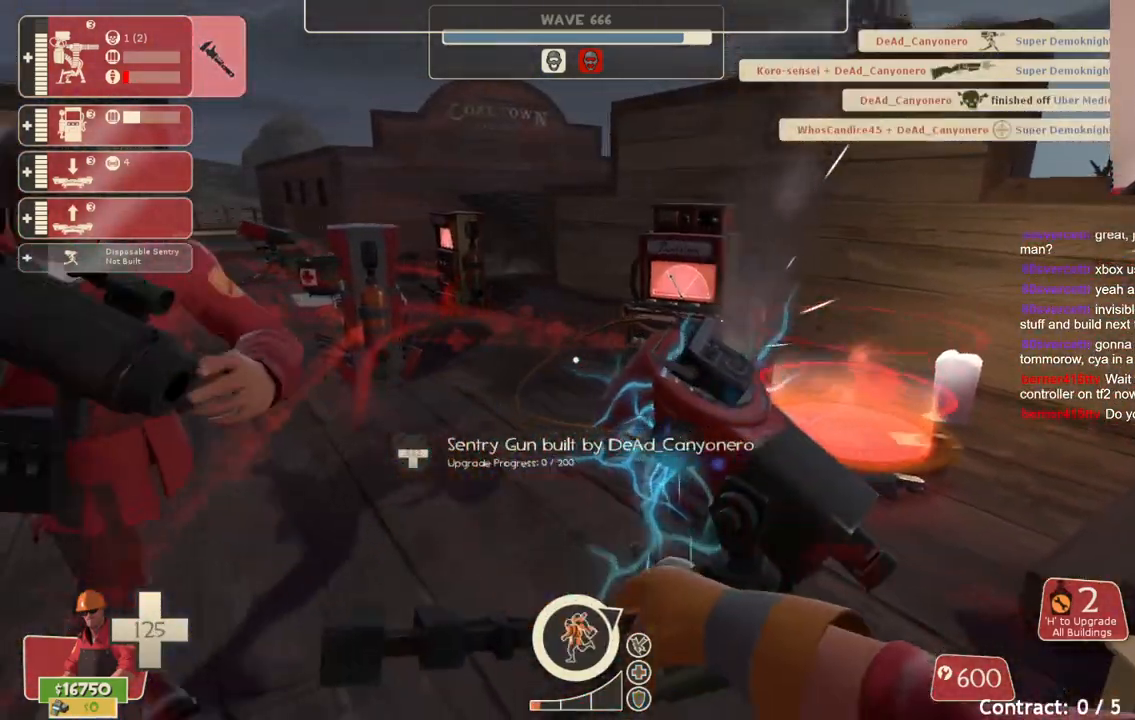
{"buttons": ["R2"], "left_stick": "center", "right_stick": "center", "events": [[33, "R2", "up"], [217, "R2", "down"], [350, "R2", "up"], [450, "R2", "down"]]}
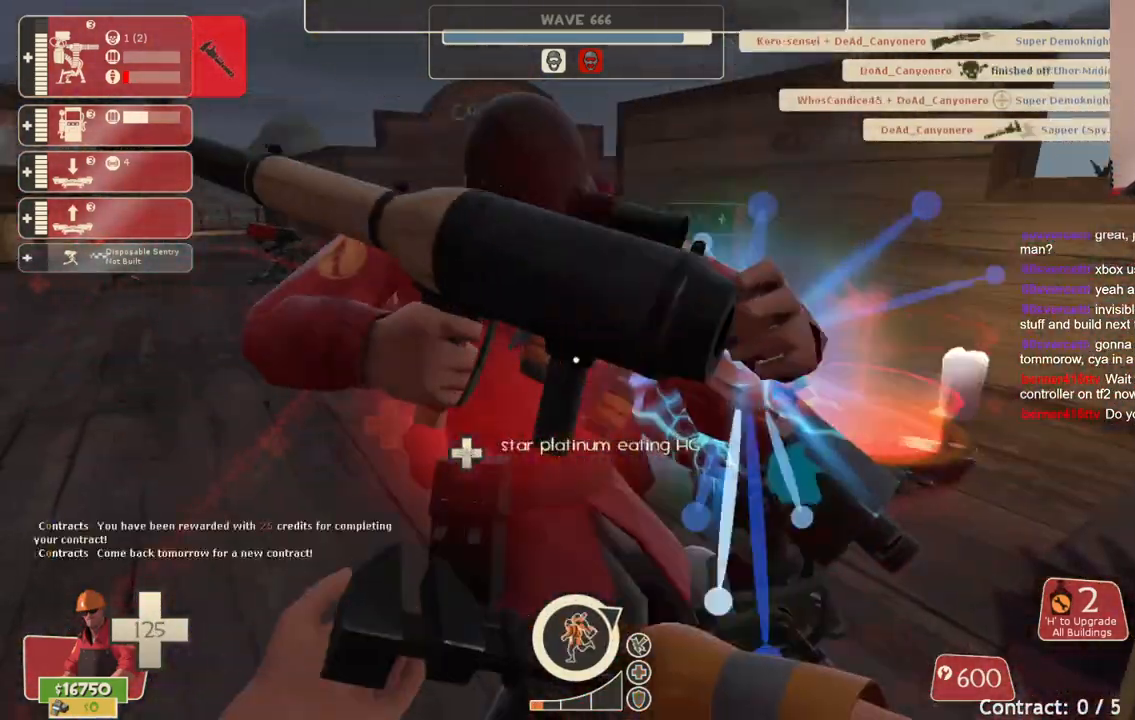
{"buttons": ["R2"], "left_stick": "center", "right_stick": "center", "events": [[67, "R2", "up"], [183, "R2", "down"], [333, "R2", "up"], [467, "R2", "down"]]}
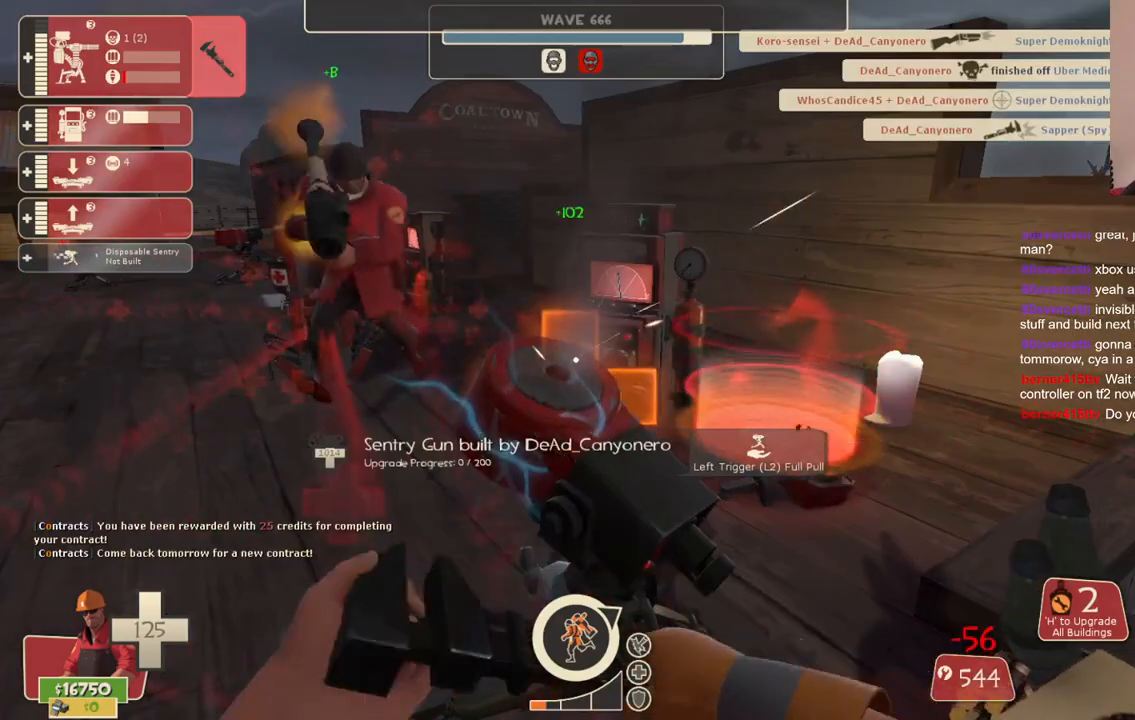
{"buttons": ["R2"], "left_stick": "center", "right_stick": "center", "events": [[100, "R2", "up"], [200, "R2", "down"], [317, "R2", "up"], [450, "R2", "down"]]}
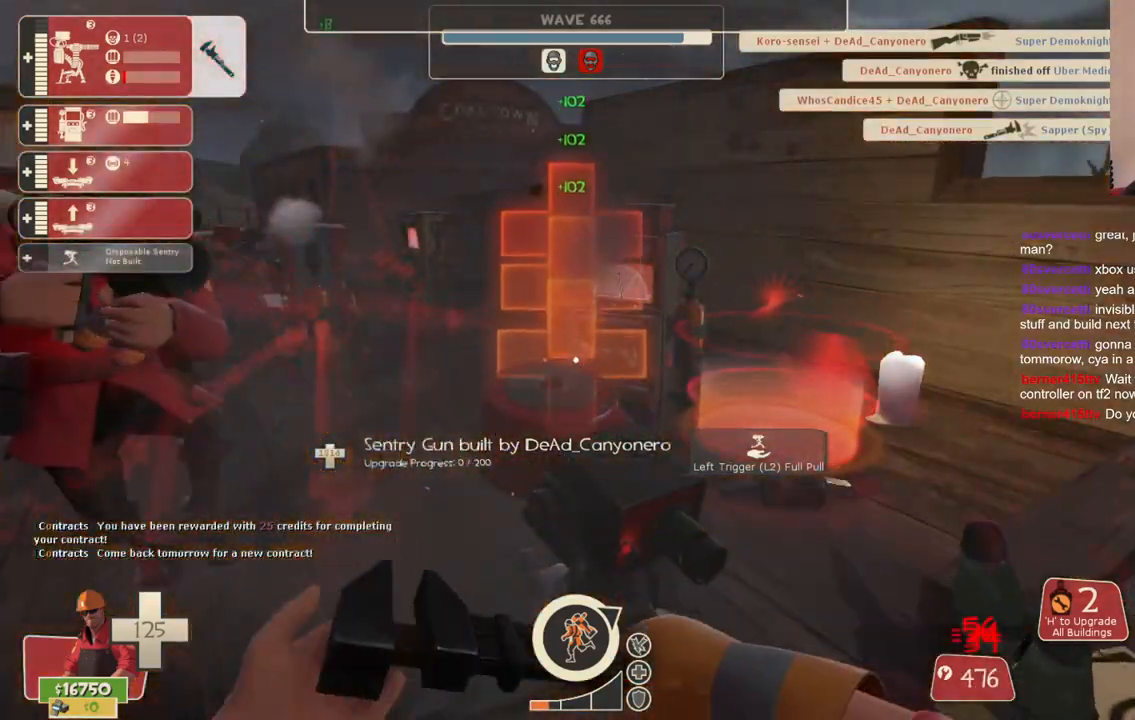
{"buttons": [], "left_stick": "up-left", "right_stick": "center", "events": [[67, "R2", "up"], [67, "left_stick", "up-left"], [167, "R2", "down"], [300, "R2", "up"], [367, "R2", "down"], [467, "R2", "up"]]}
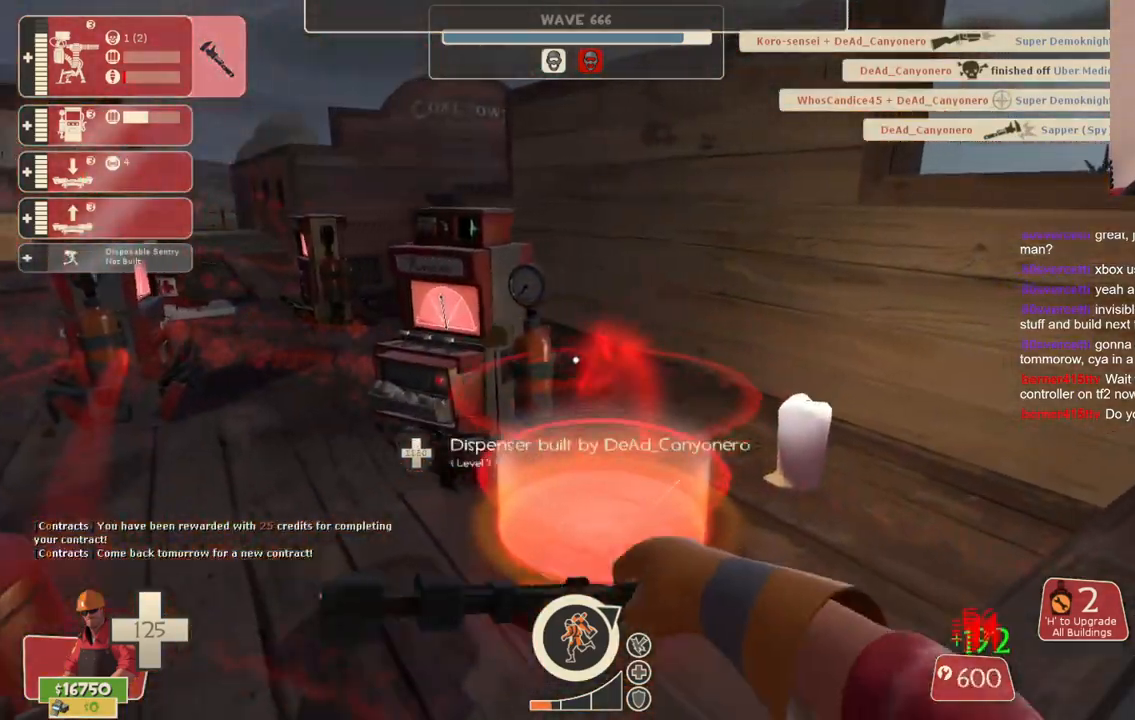
{"buttons": [], "left_stick": "up-left", "right_stick": "center", "events": [[67, "R2", "down"], [200, "R2", "up"], [300, "R2", "down"], [433, "R2", "up"]]}
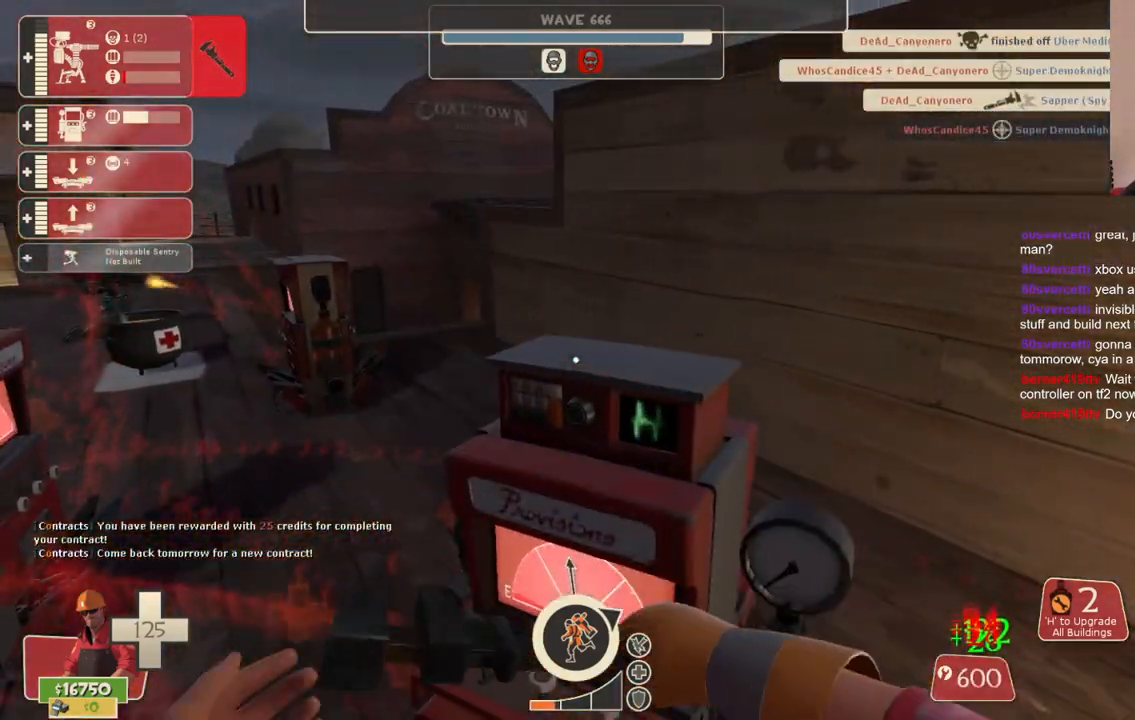
{"buttons": [], "left_stick": "center", "right_stick": "center", "events": [[83, "left_stick", "center"]]}
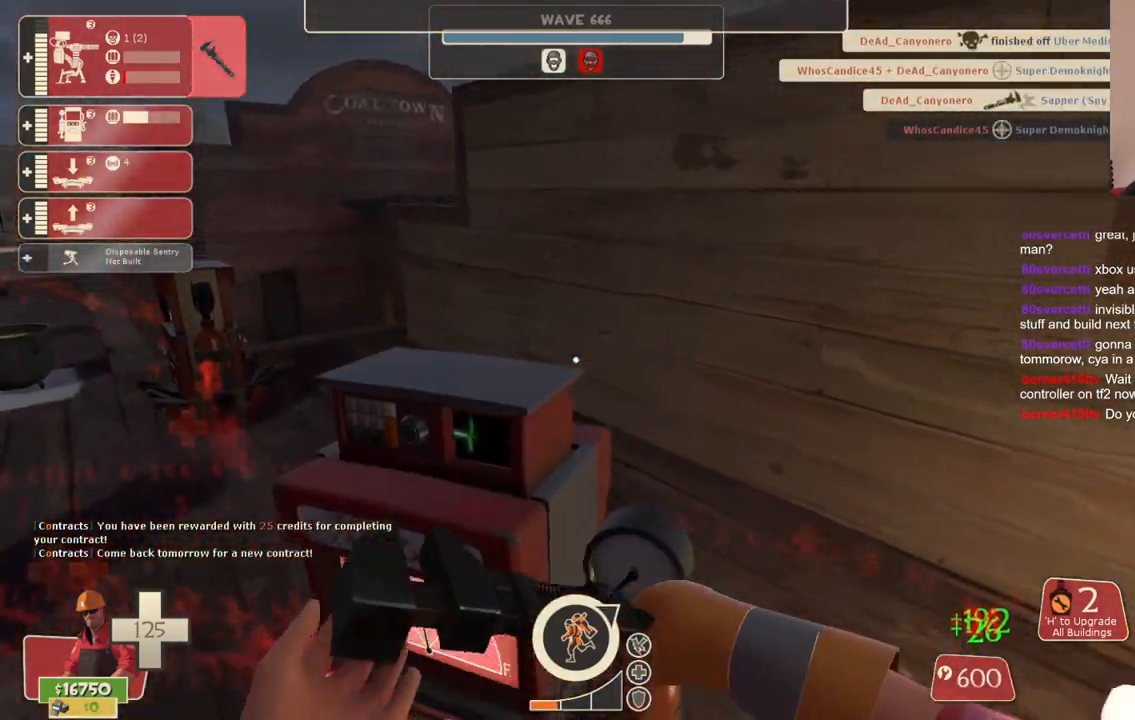
{"buttons": [], "left_stick": "center", "right_stick": "center", "events": []}
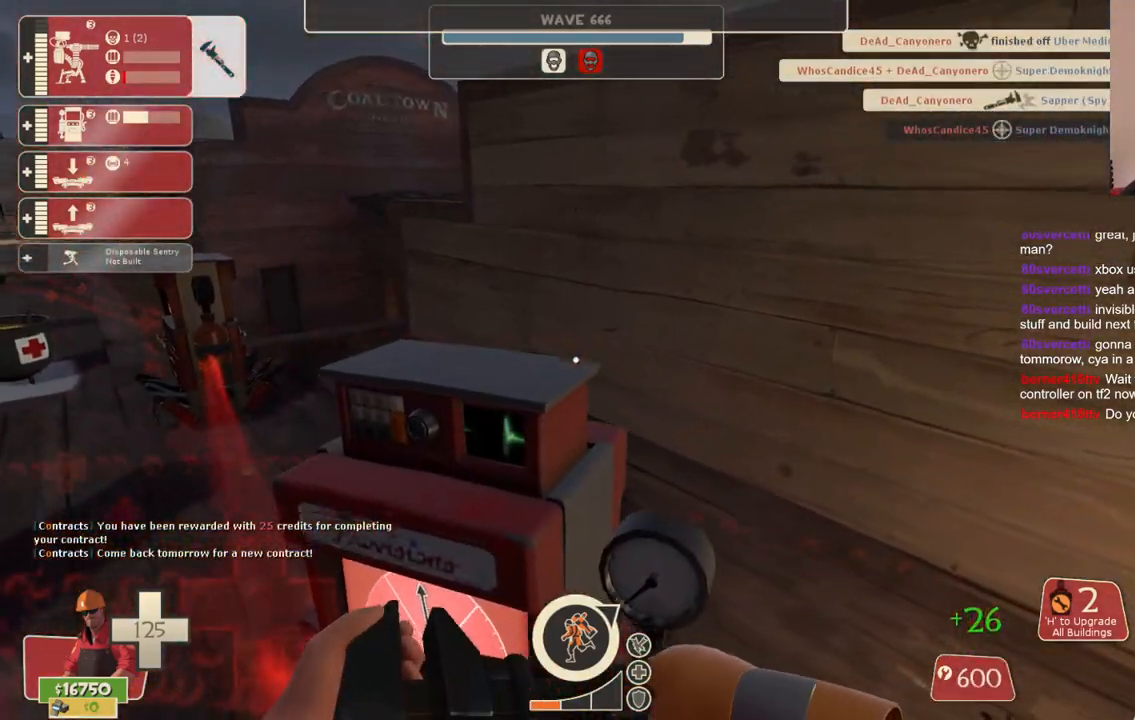
{"buttons": [], "left_stick": "center", "right_stick": "center", "events": []}
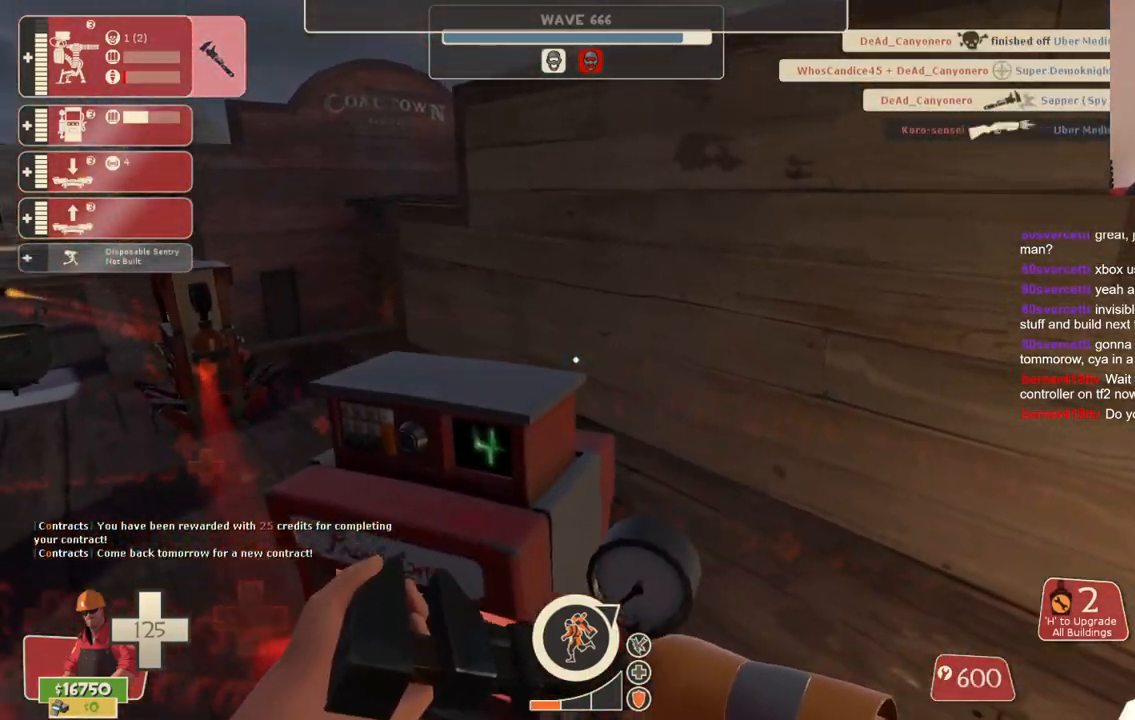
{"buttons": [], "left_stick": "center", "right_stick": "center", "events": [[17, "right_stick", "up"], [233, "right_stick", "center"]]}
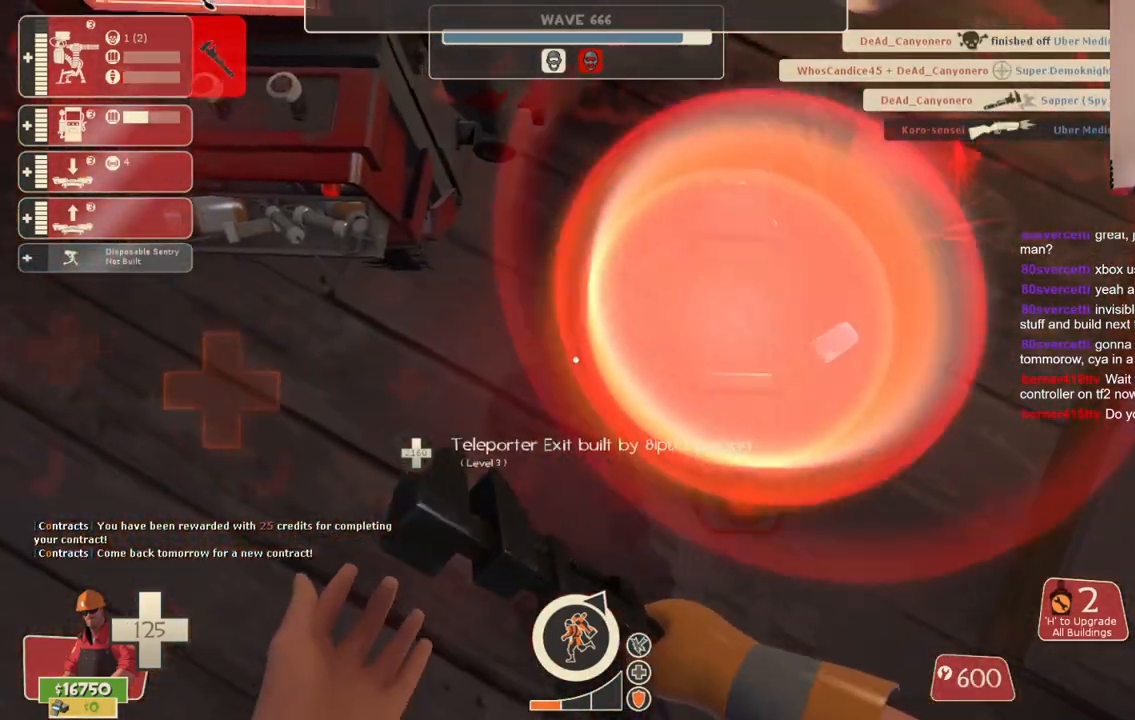
{"buttons": [], "left_stick": "center", "right_stick": "center", "events": []}
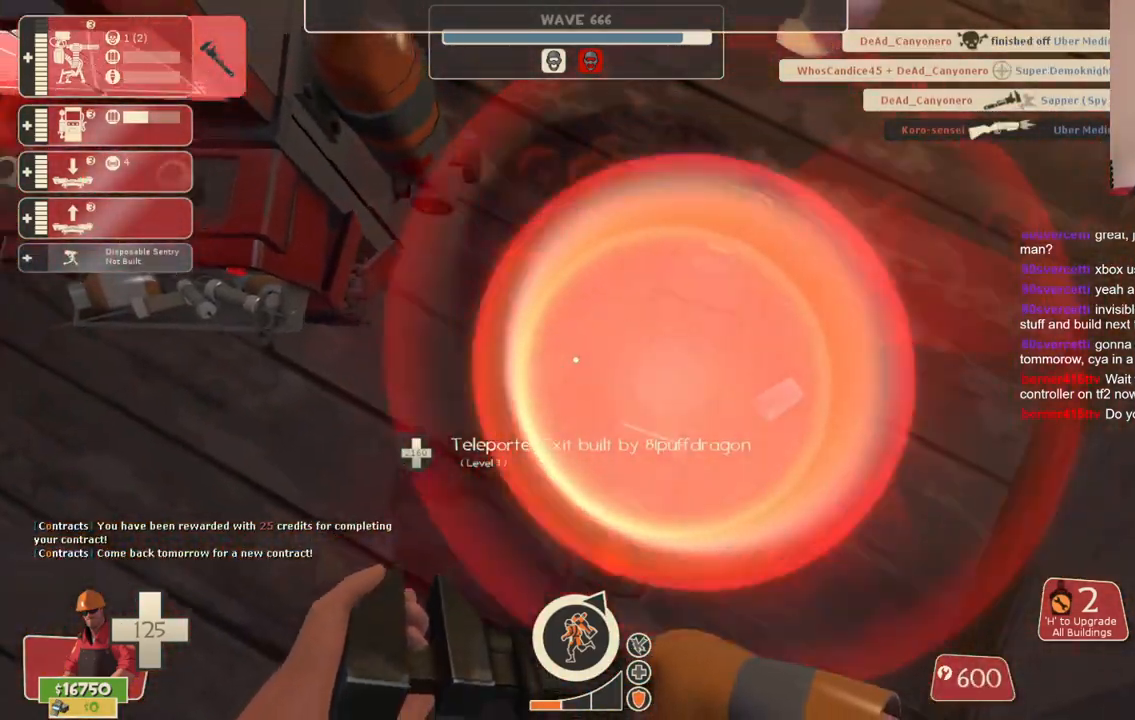
{"buttons": [], "left_stick": "left", "right_stick": "down-left", "events": [[367, "right_stick", "down-left"], [417, "left_stick", "left"]]}
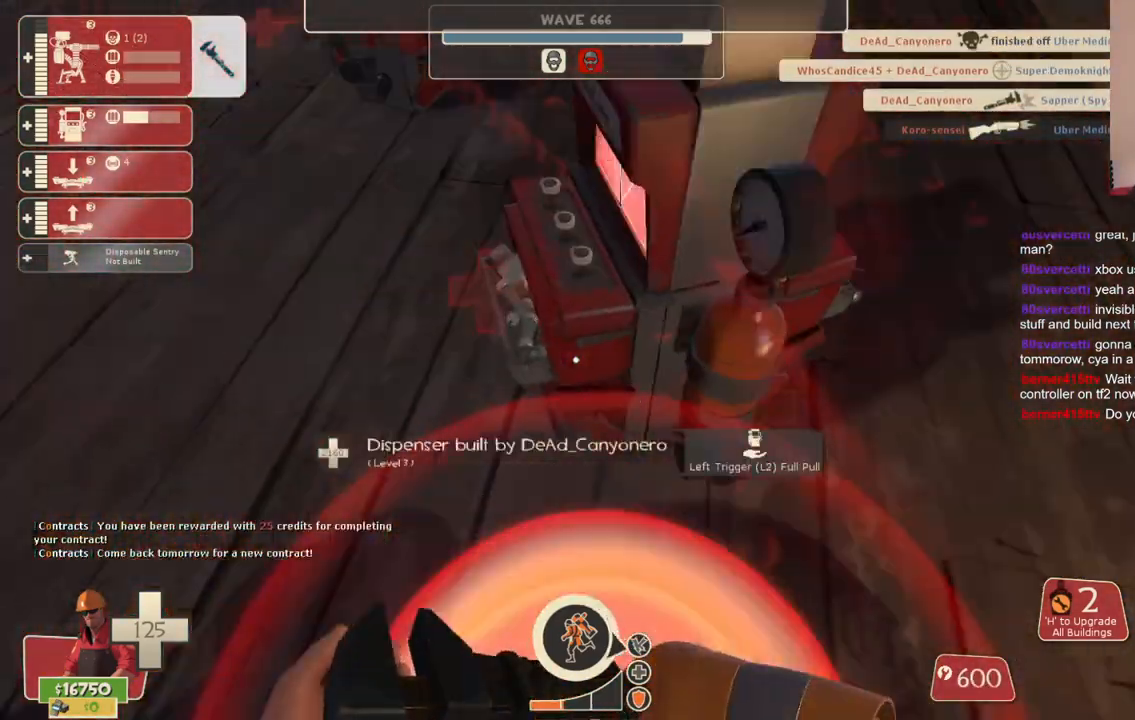
{"buttons": [], "left_stick": "up-right", "right_stick": "down-left", "events": [[17, "left_stick", "up-left"], [100, "right_stick", "center"], [117, "left_stick", "up"], [367, "right_stick", "down-left"], [467, "left_stick", "up-right"]]}
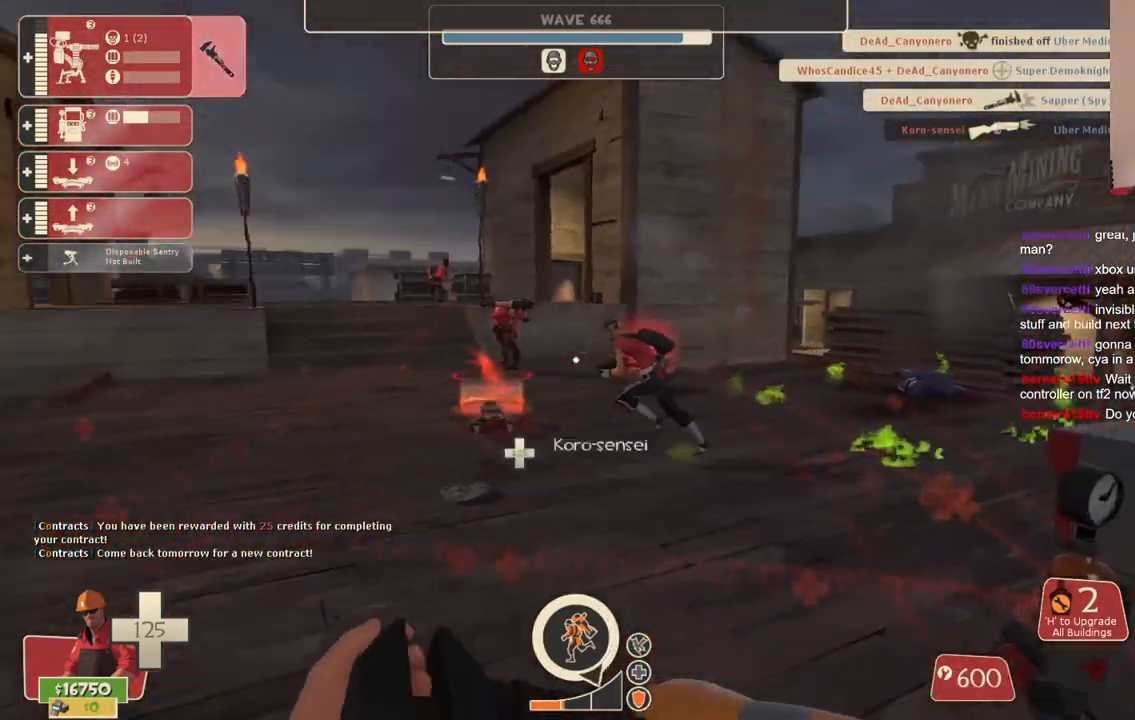
{"buttons": ["CROSS"], "left_stick": "up-left", "right_stick": "center"}
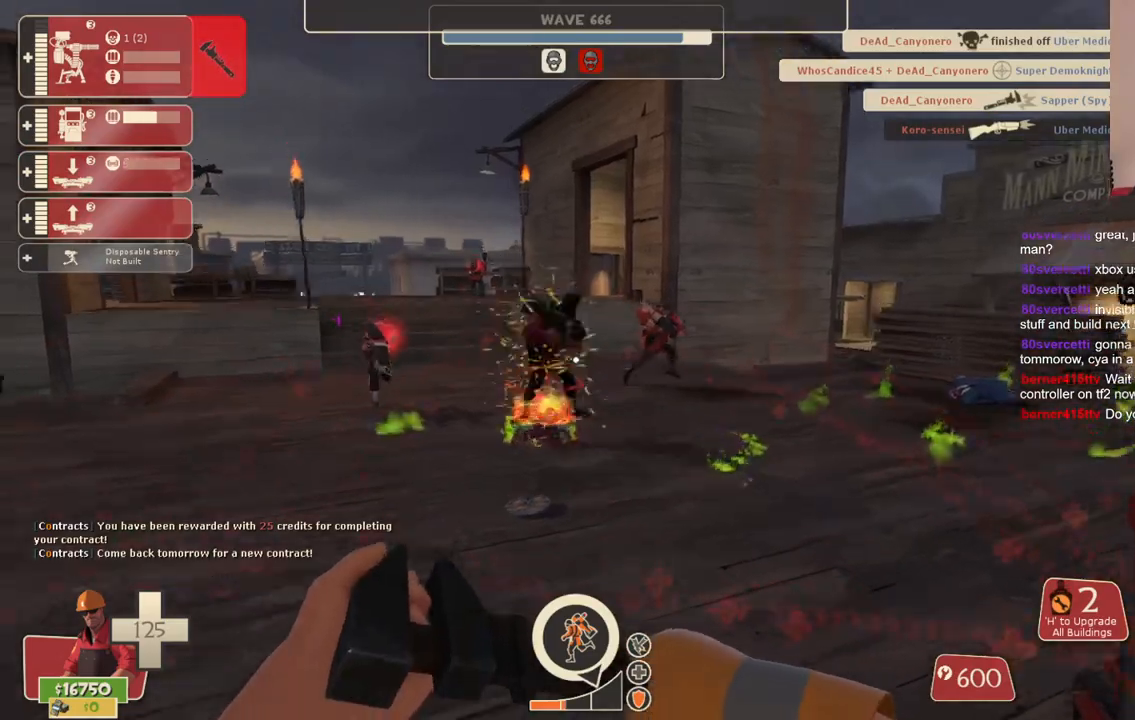
{"buttons": ["CROSS"], "left_stick": "up", "right_stick": "center", "events": [[50, "left_stick", "up"]]}
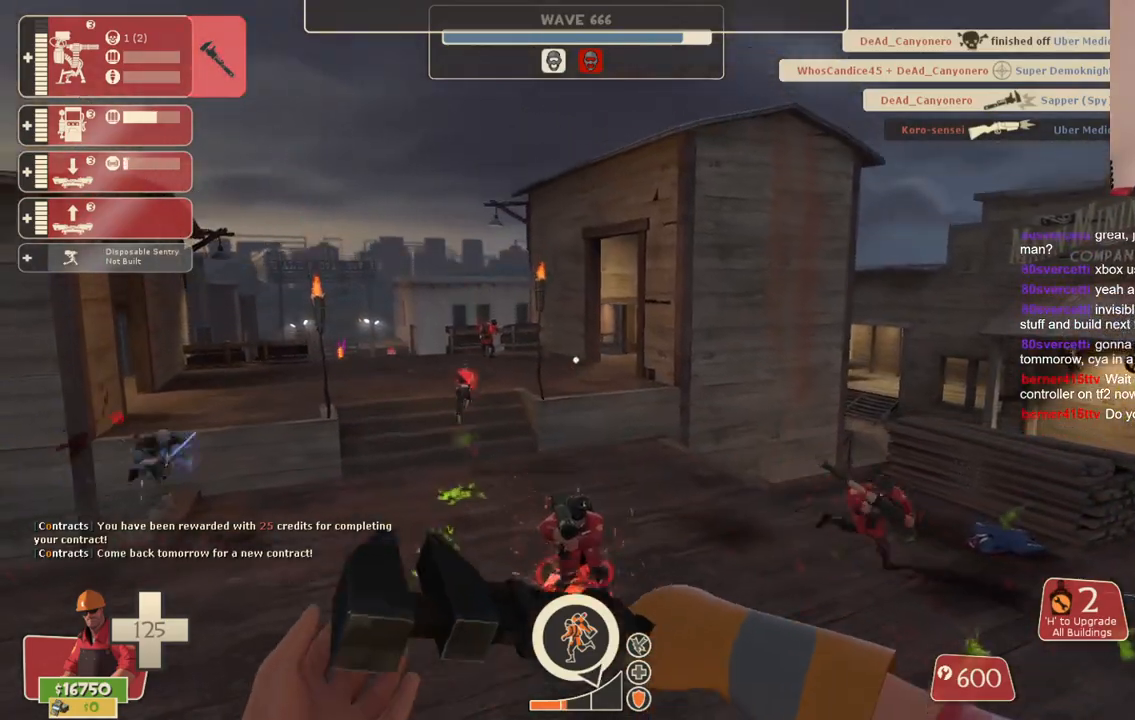
{"buttons": ["CROSS"], "left_stick": "up", "right_stick": "up-right", "events": [[300, "right_stick", "up"], [350, "right_stick", "up-right"]]}
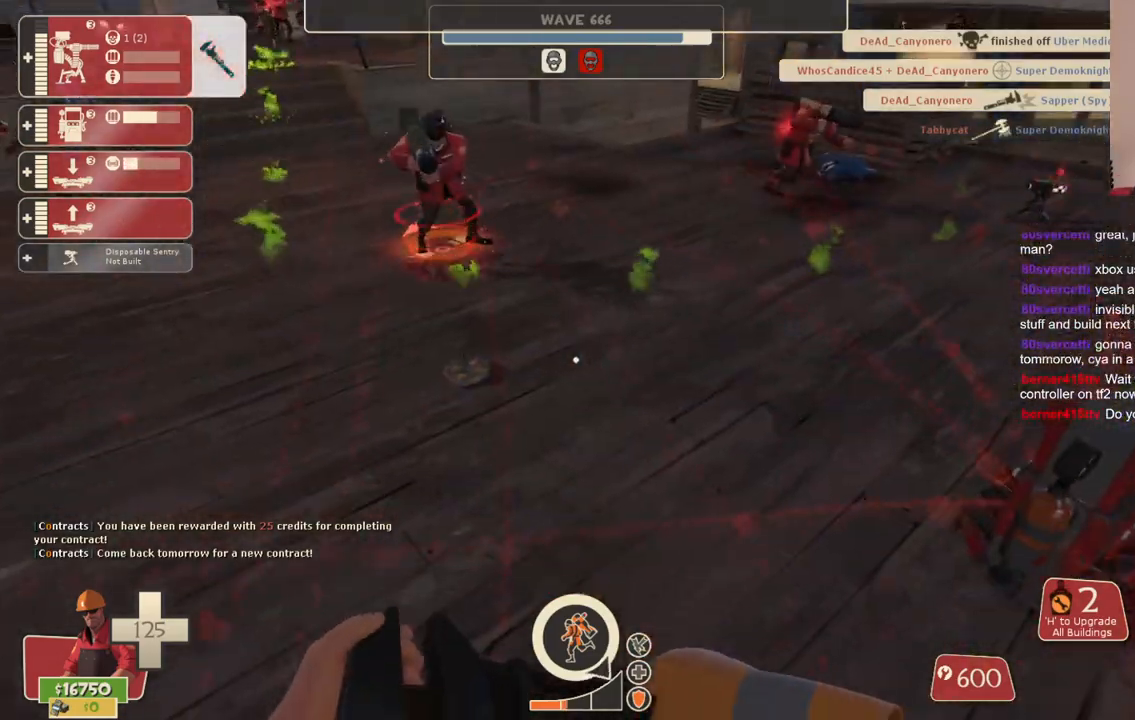
{"buttons": ["CROSS"], "left_stick": "up", "right_stick": "center", "events": [[233, "right_stick", "center"]]}
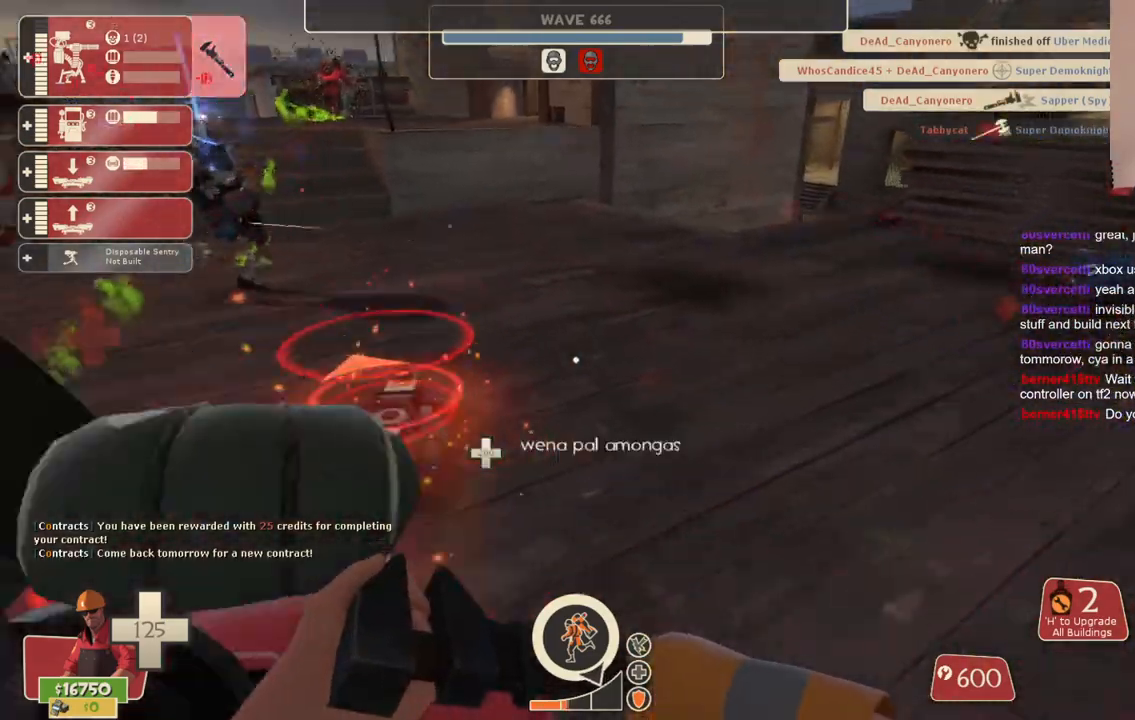
{"buttons": ["CROSS"], "left_stick": "center", "right_stick": "center", "events": [[300, "left_stick", "center"]]}
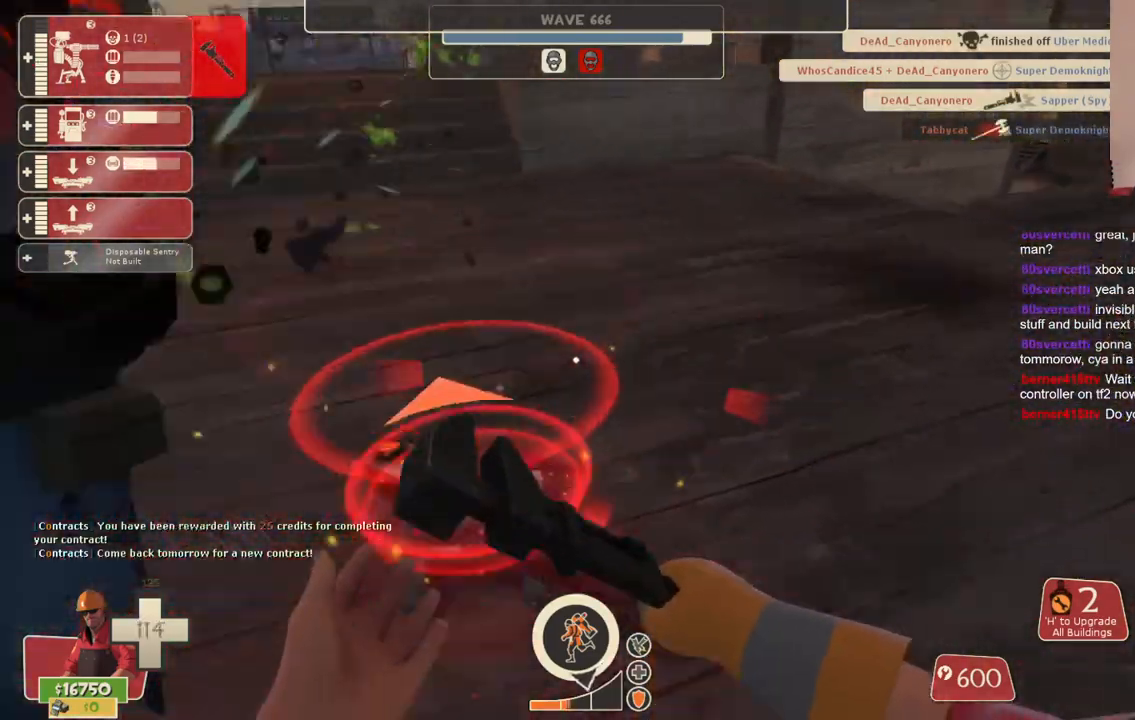
{"buttons": ["CROSS", "R2"], "left_stick": "center", "right_stick": "down-left", "events": [[350, "R2", "down"], [467, "right_stick", "down-left"]]}
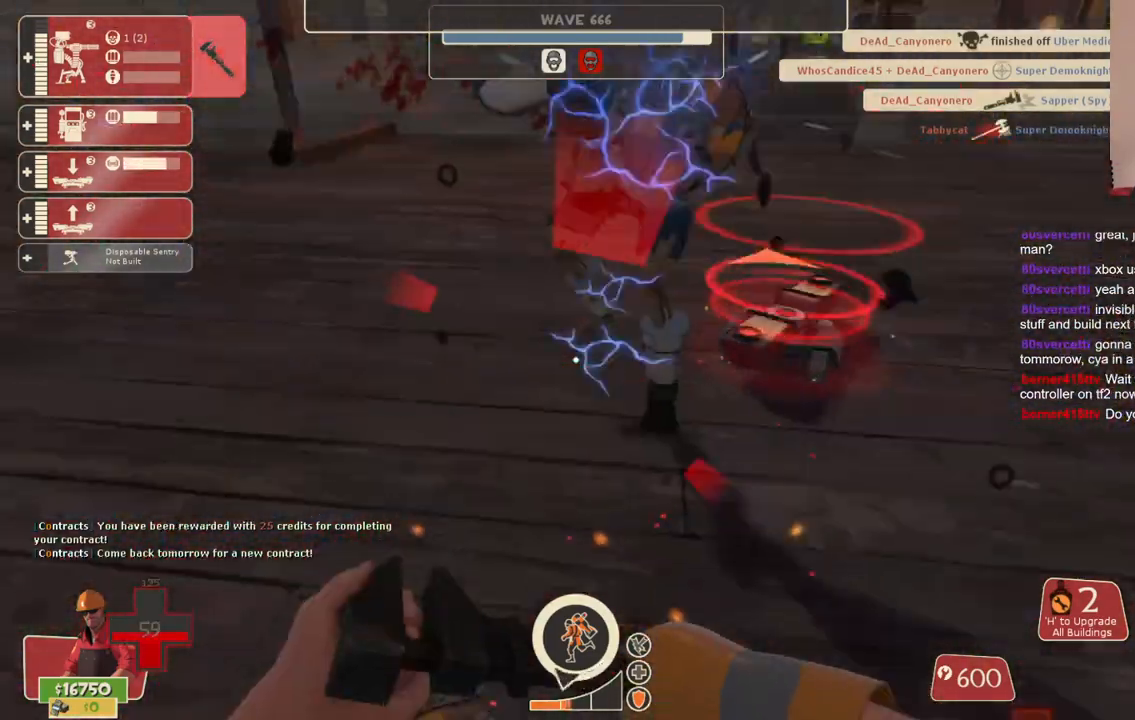
{"buttons": [], "left_stick": "right", "right_stick": "center", "events": [[117, "right_stick", "center"], [217, "CROSS", "up"], [300, "R2", "up"], [483, "left_stick", "right"]]}
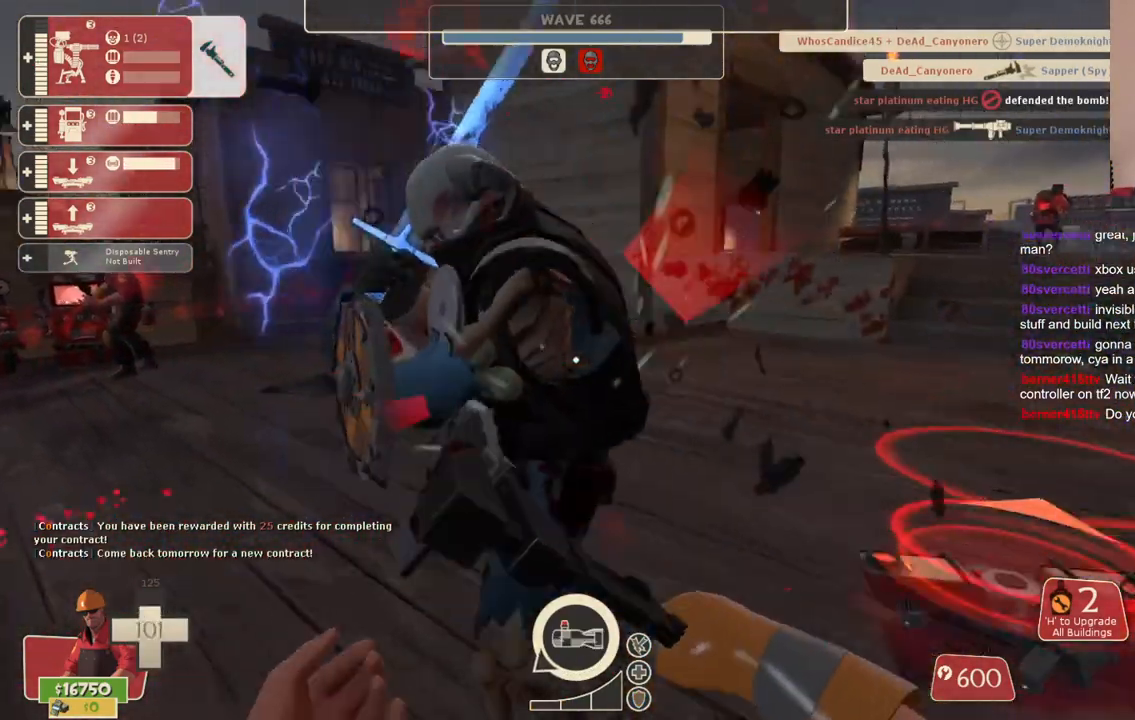
{"buttons": [], "left_stick": "center", "right_stick": "center", "events": [[17, "right_stick", "up-right"], [67, "left_stick", "center"], [117, "right_stick", "center"]]}
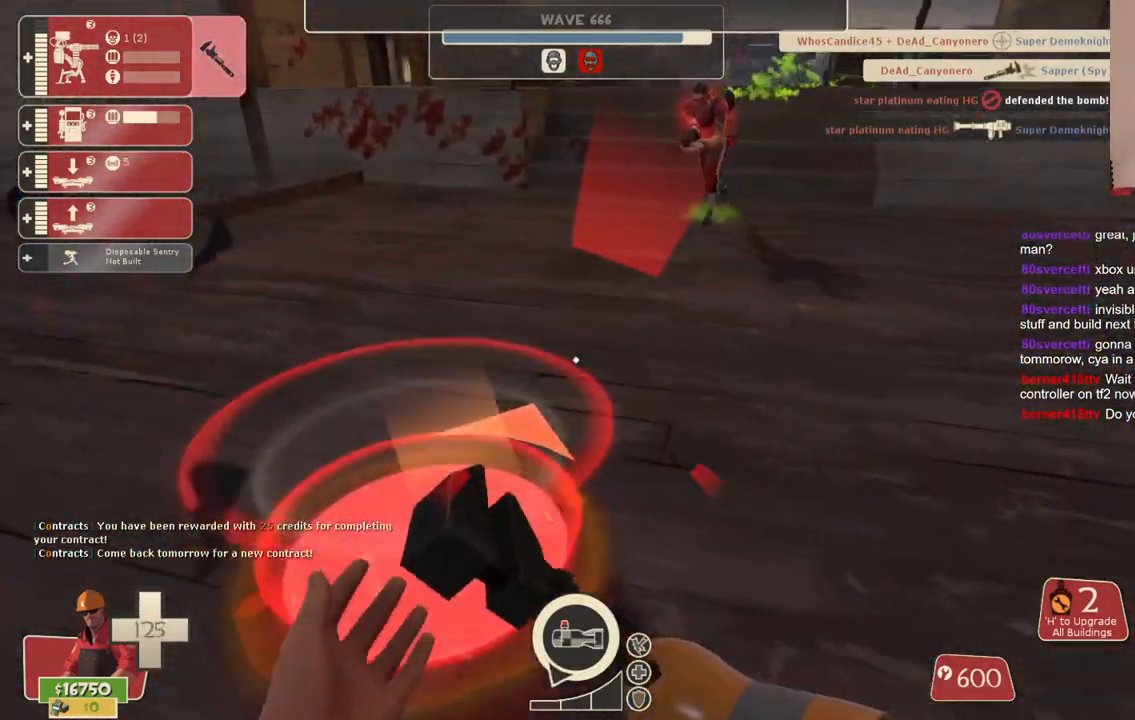
{"buttons": [], "left_stick": "center", "right_stick": "center", "events": []}
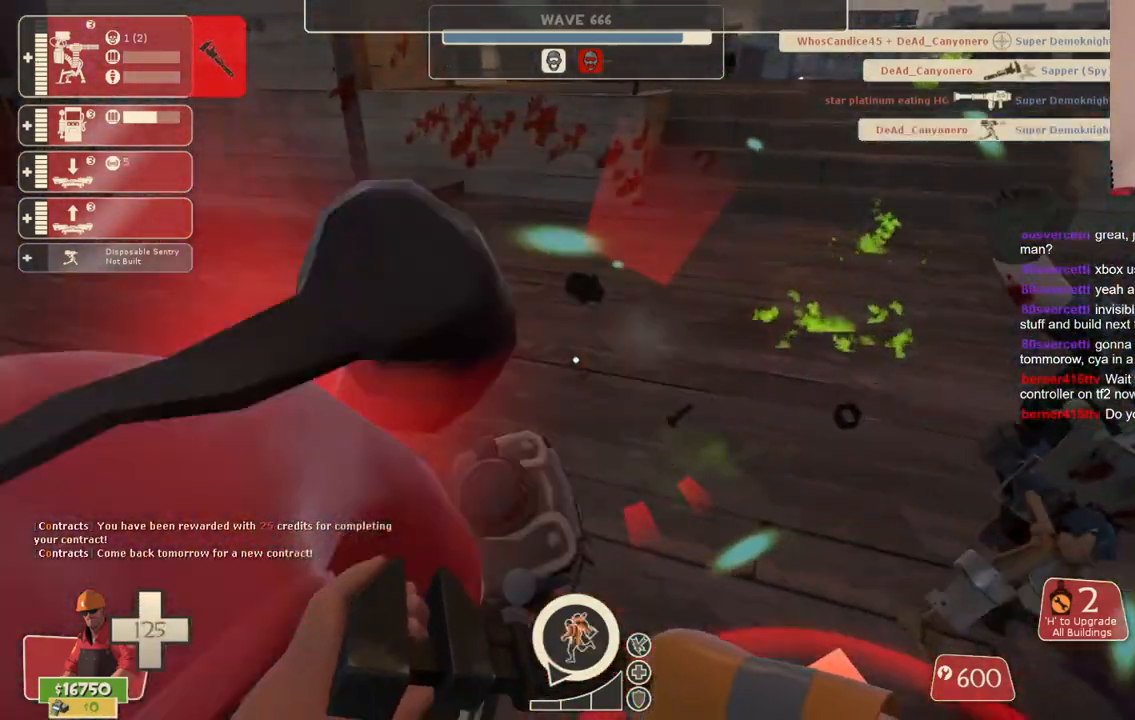
{"buttons": [], "left_stick": "center", "right_stick": "center", "events": []}
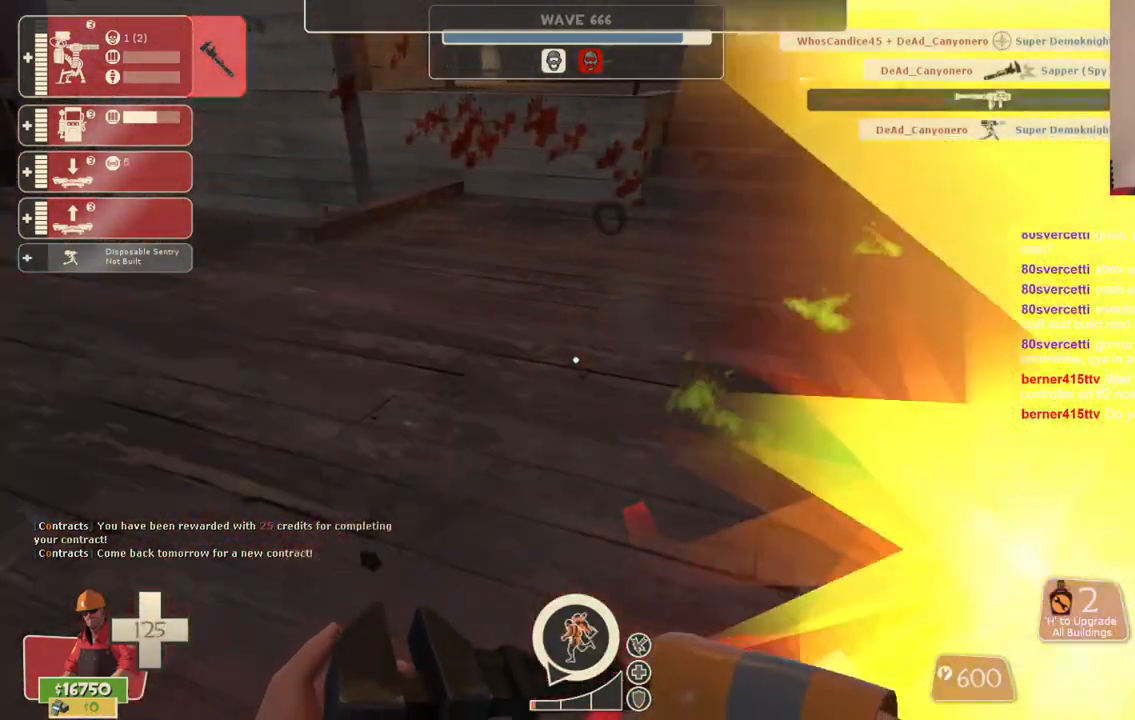
{"buttons": [], "left_stick": "up", "right_stick": "up-left", "events": [[450, "left_stick", "up"], [467, "right_stick", "up-left"]]}
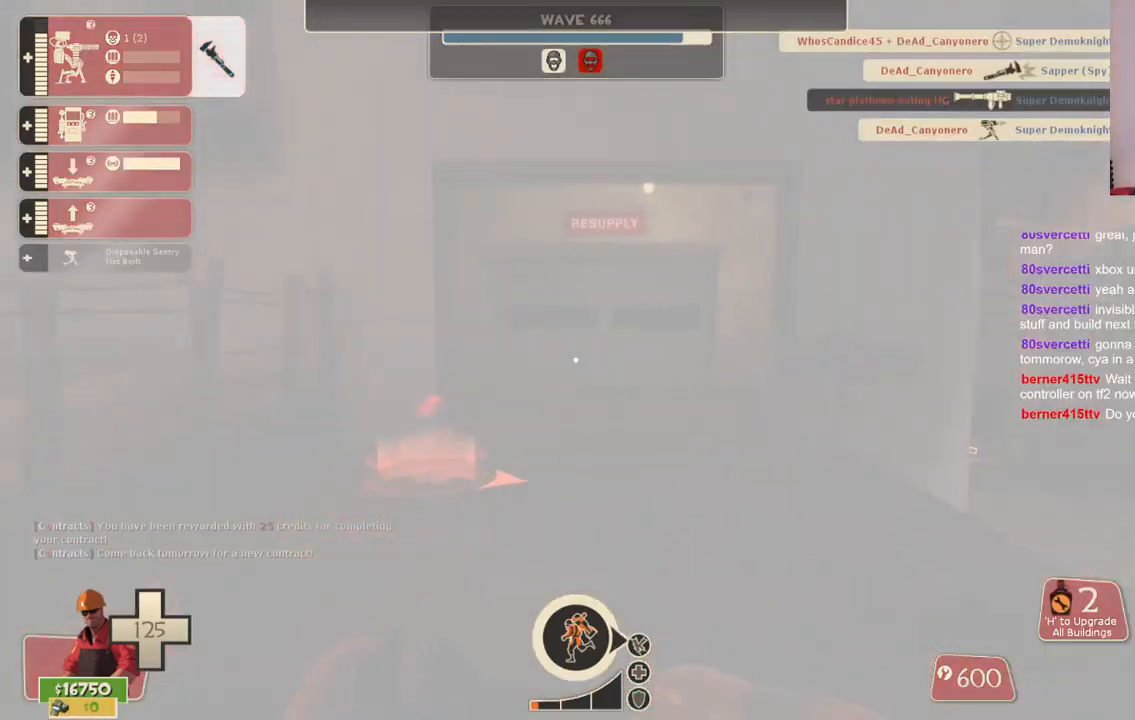
{"buttons": [], "left_stick": "up", "right_stick": "center", "events": [[50, "right_stick", "center"]]}
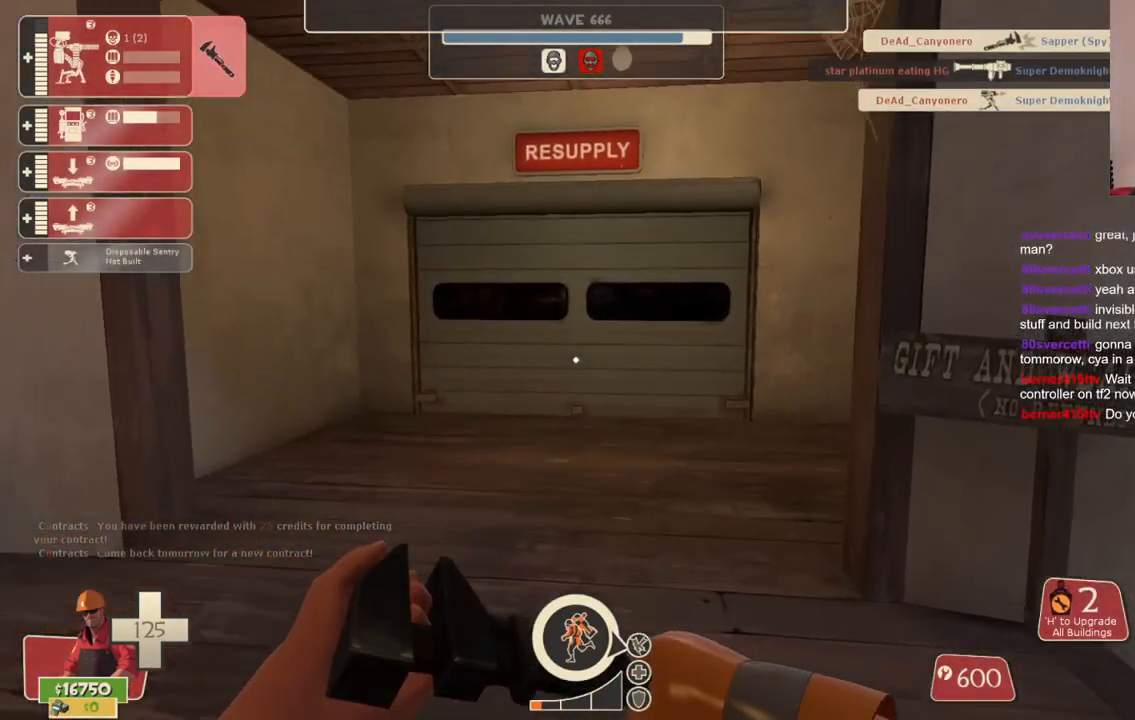
{"buttons": [], "left_stick": "up", "right_stick": "center", "events": []}
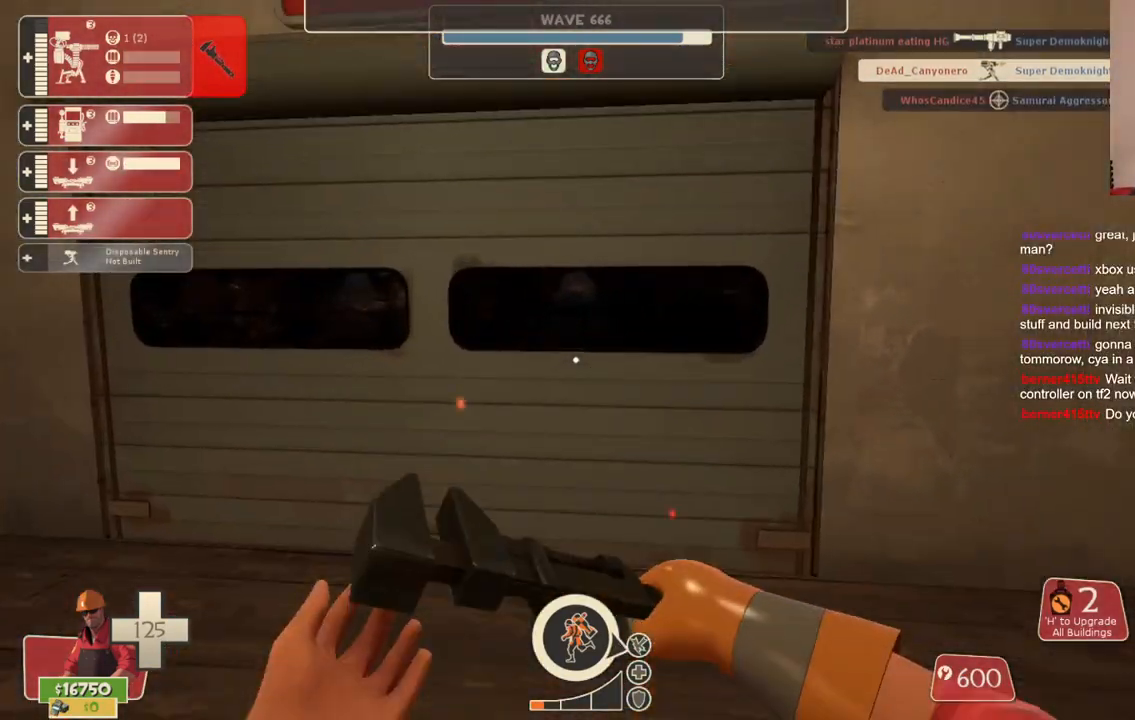
{"buttons": [], "left_stick": "up-left", "right_stick": "right", "events": [[283, "left_stick", "up-left"], [450, "right_stick", "right"]]}